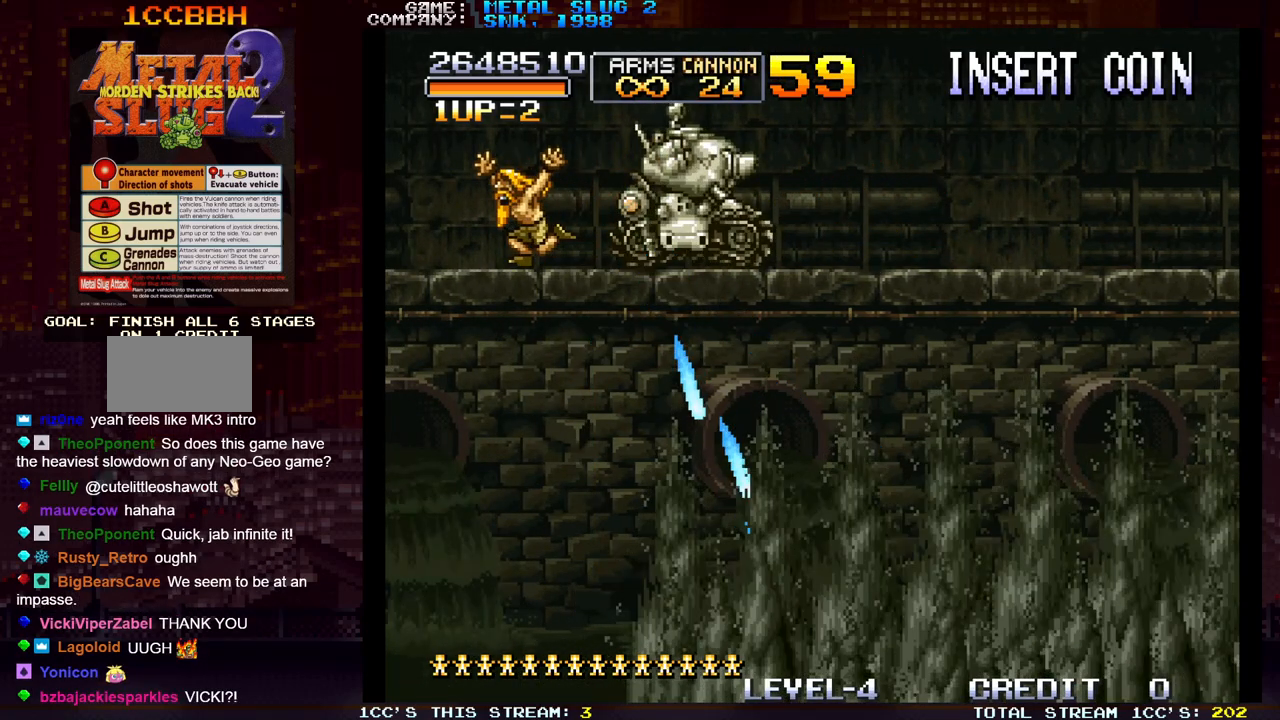
Gameplay with a controller (arcade stick); each line is a JSON object with the inputs held at the frame after it. "events" lists button and stick changes between this image and that frame as [ms after this image, input, new state], when the widget could be followed in between. Not read: L3 R3.
{"buttons": [], "left_stick": "center", "events": [[33, "SQUARE", "up"], [150, "SQUARE", "down"], [217, "SQUARE", "up"], [333, "SQUARE", "down"], [400, "SQUARE", "up"]]}
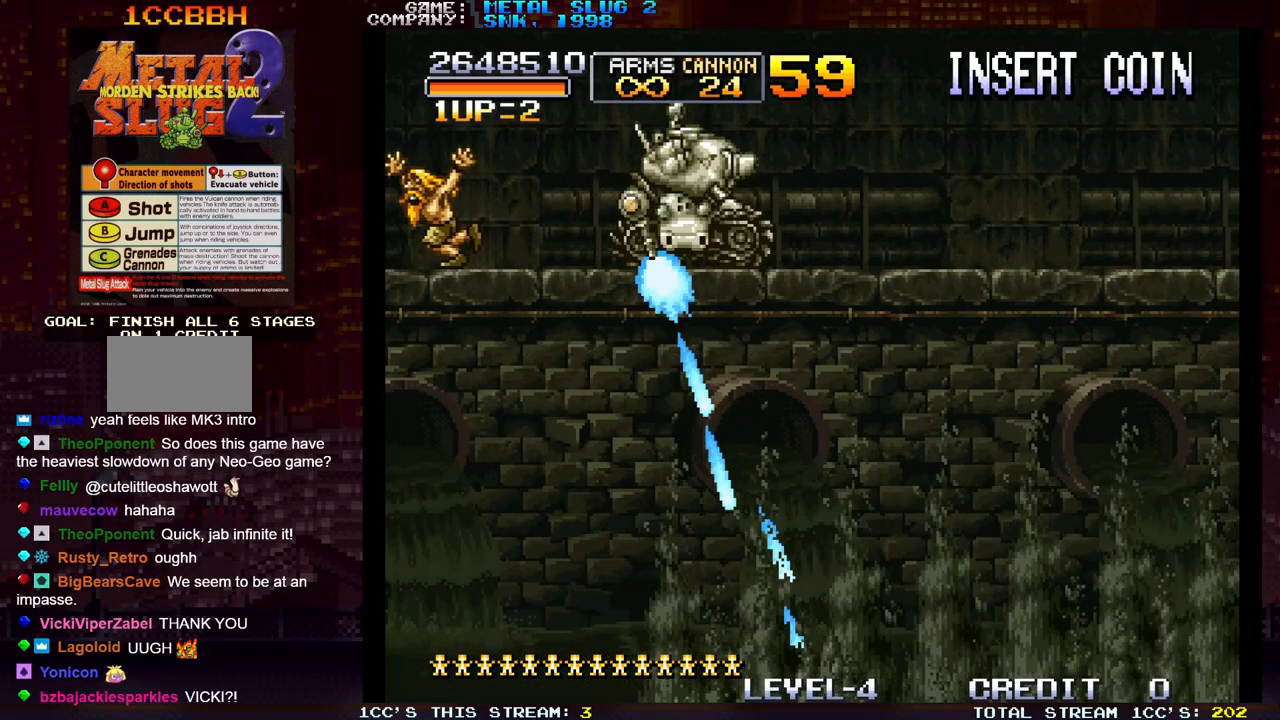
{"buttons": [], "left_stick": "center", "events": [[50, "SQUARE", "down"], [100, "SQUARE", "up"], [233, "SQUARE", "down"], [283, "SQUARE", "up"], [417, "SQUARE", "down"], [467, "SQUARE", "up"]]}
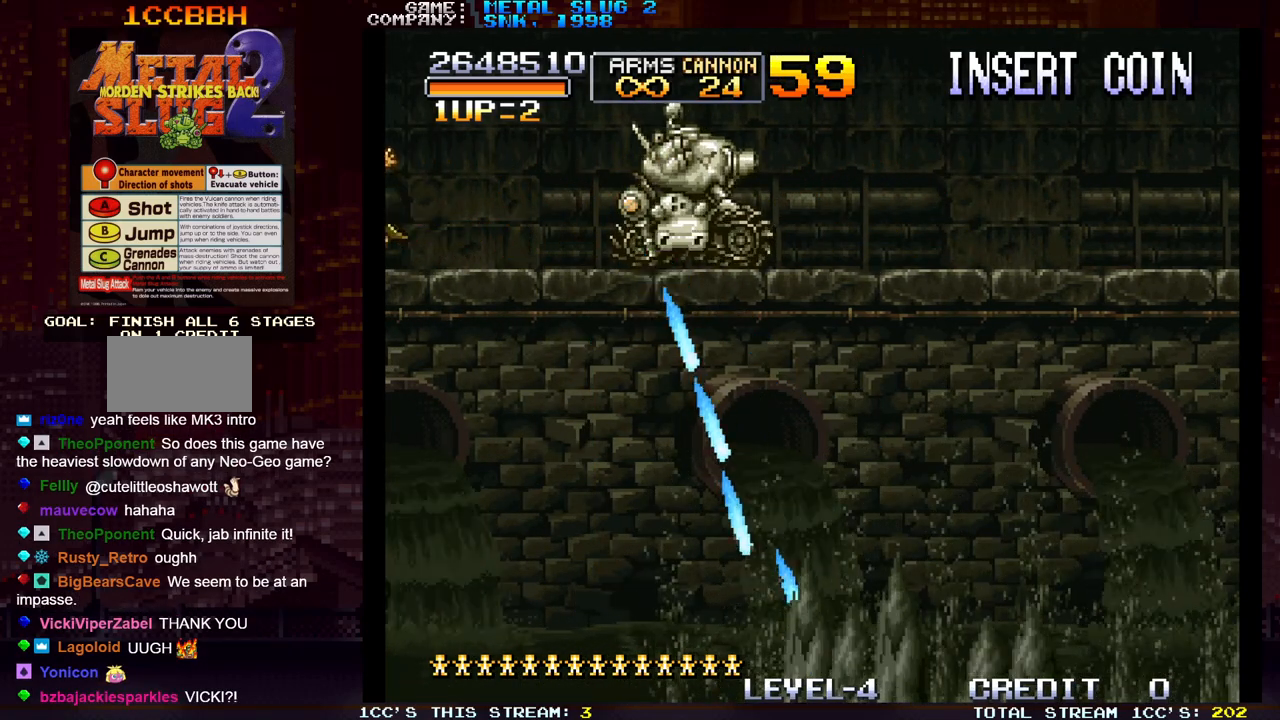
{"buttons": ["SQUARE"], "left_stick": "center", "events": [[100, "SQUARE", "down"], [150, "SQUARE", "up"], [283, "SQUARE", "down"], [333, "SQUARE", "up"], [483, "SQUARE", "down"]]}
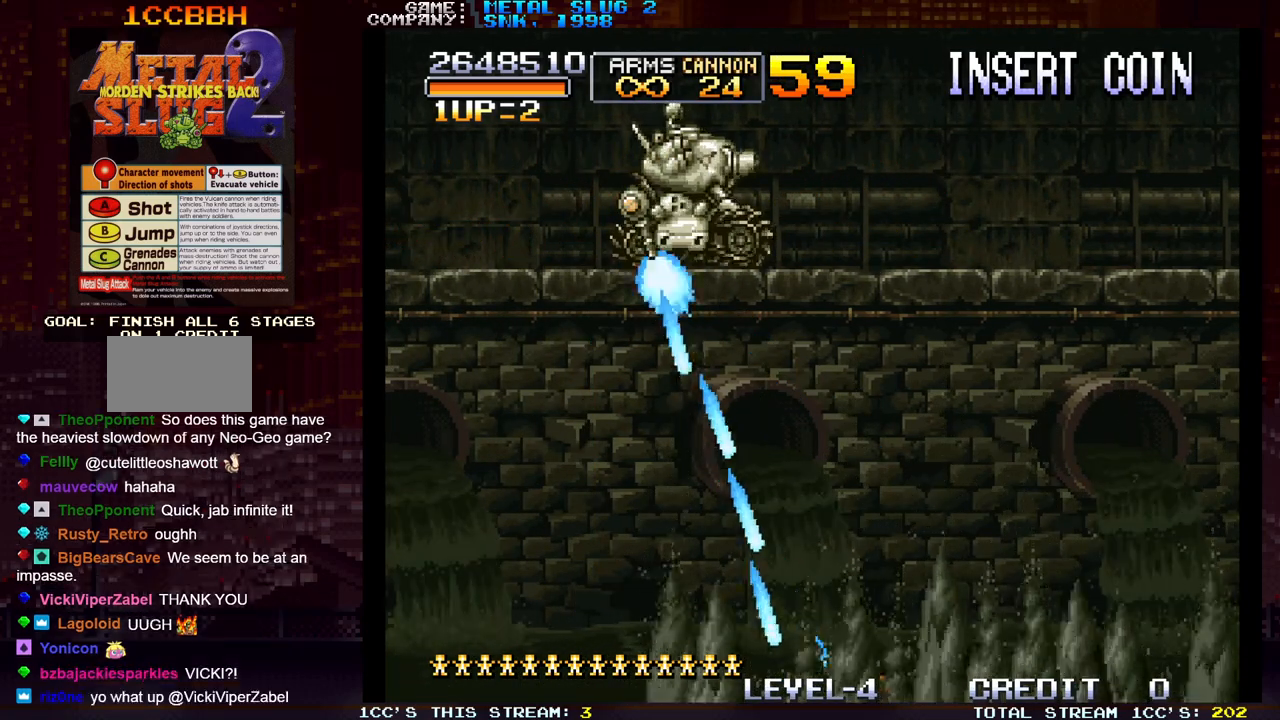
{"buttons": [], "left_stick": "center", "events": [[33, "SQUARE", "up"], [183, "SQUARE", "down"], [233, "SQUARE", "up"], [383, "SQUARE", "down"], [433, "SQUARE", "up"]]}
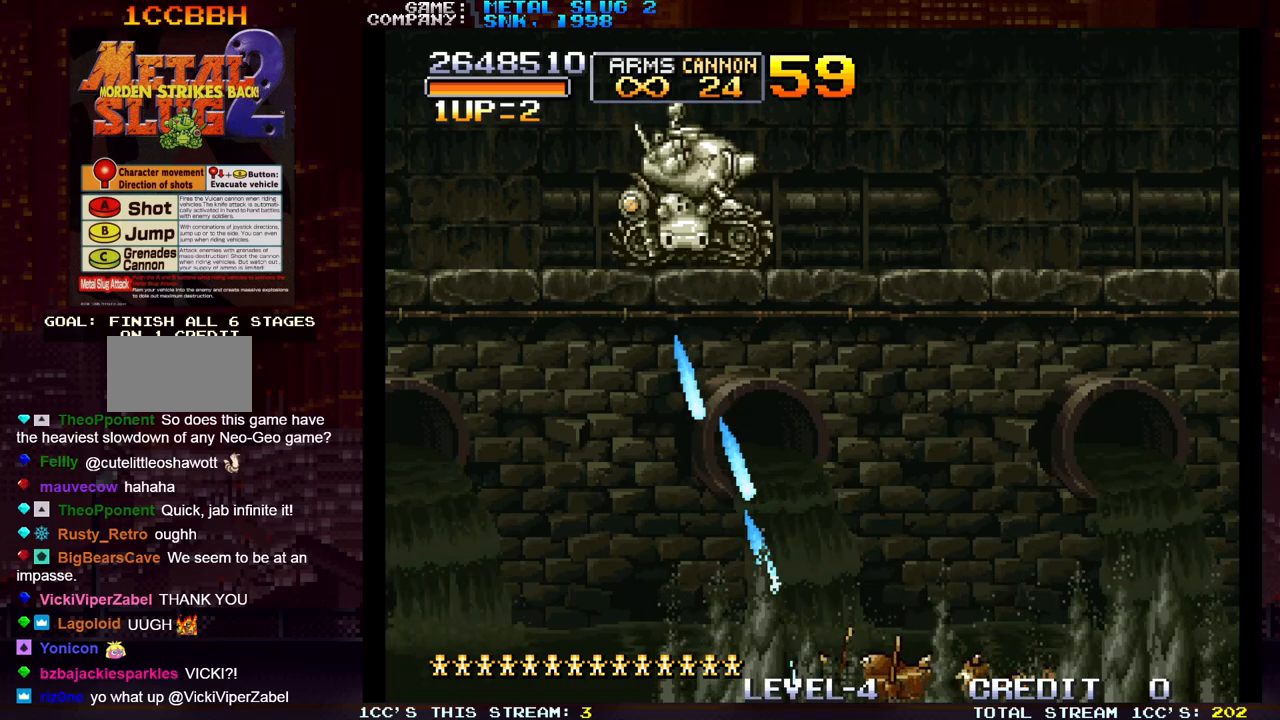
{"buttons": [], "left_stick": "center", "events": [[83, "SQUARE", "down"], [133, "SQUARE", "up"], [250, "SQUARE", "down"], [317, "SQUARE", "up"], [450, "SQUARE", "down"], [483, "SQUARE", "up"]]}
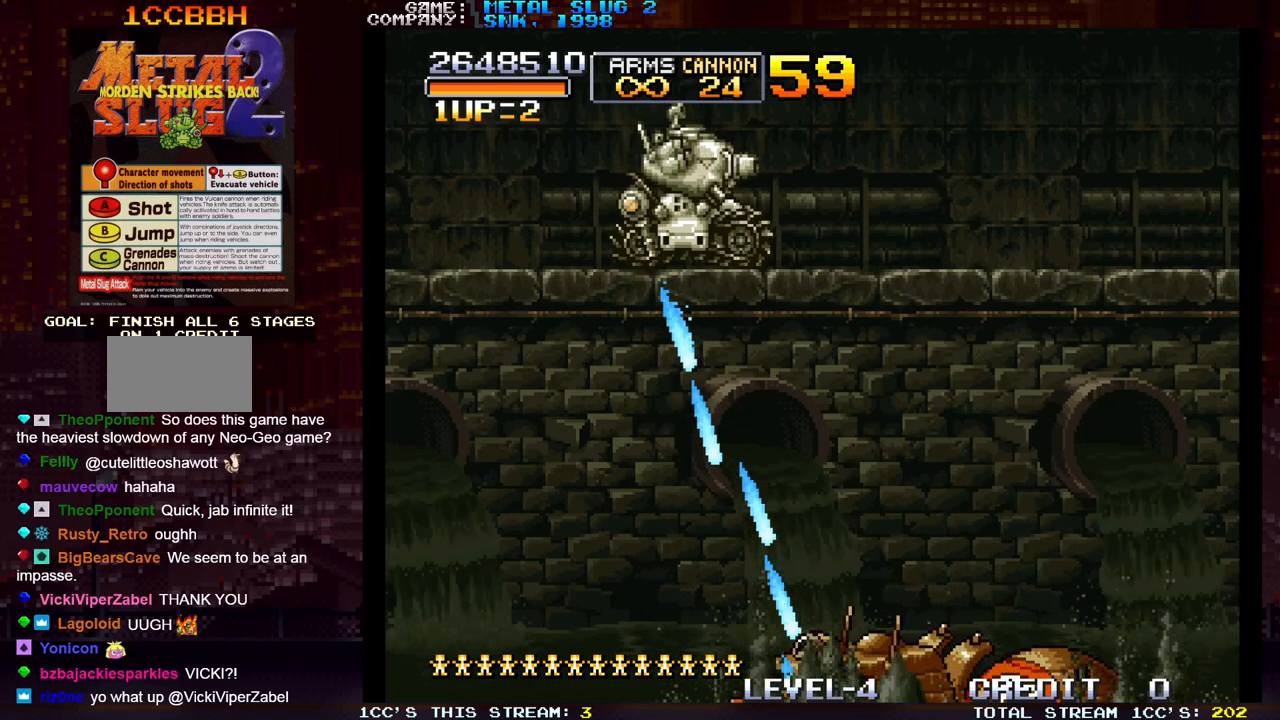
{"buttons": ["SQUARE"], "left_stick": "center", "events": [[133, "SQUARE", "down"], [200, "SQUARE", "up"], [300, "SQUARE", "down"], [333, "SQUARE", "up"], [450, "SQUARE", "down"]]}
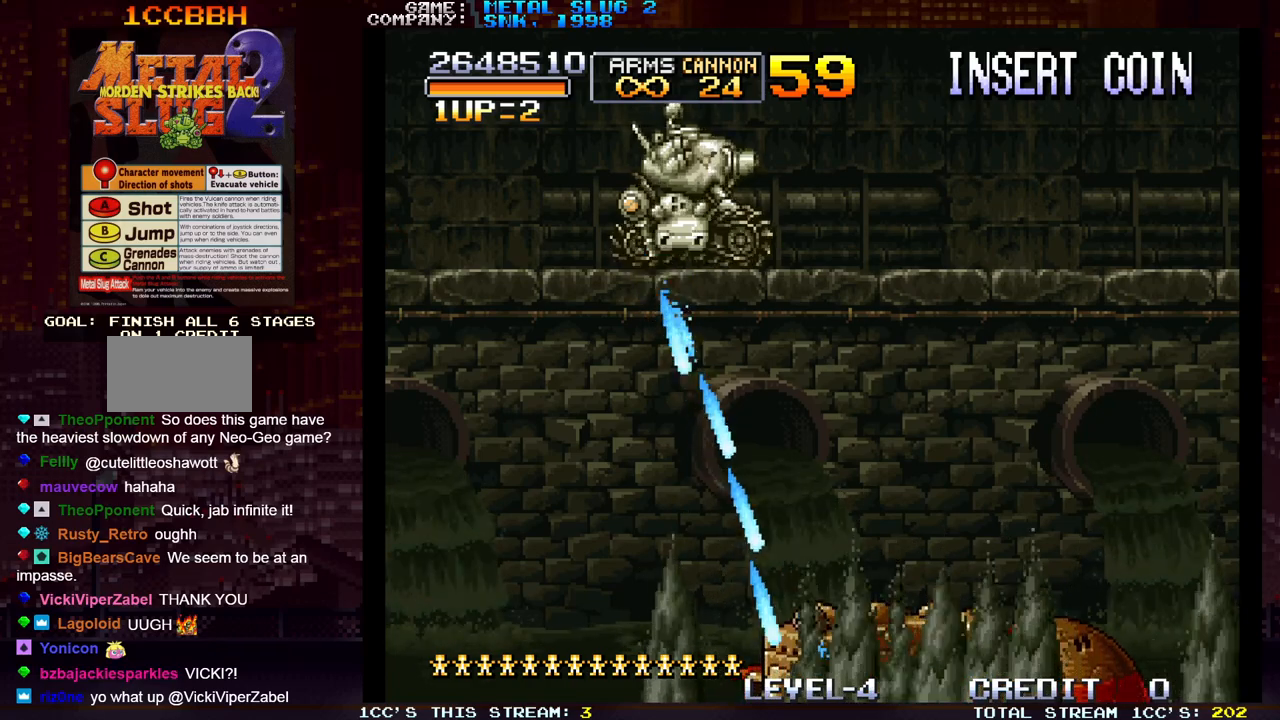
{"buttons": [], "left_stick": "center", "events": [[17, "SQUARE", "up"], [117, "SQUARE", "down"], [167, "SQUARE", "up"], [267, "R1", "down"], [267, "SQUARE", "down"], [317, "R1", "up"], [317, "SQUARE", "up"], [400, "SQUARE", "down"], [417, "R1", "down"], [450, "R1", "up"], [450, "SQUARE", "up"]]}
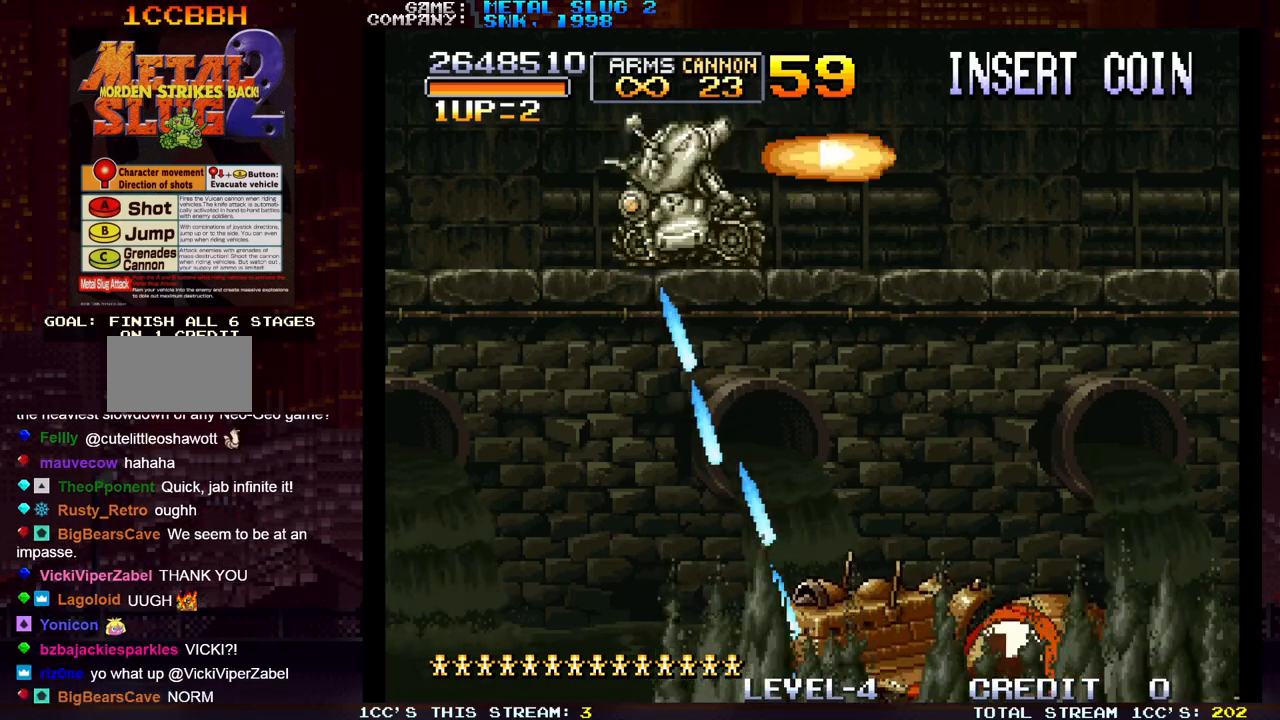
{"buttons": [], "left_stick": "center", "events": [[50, "SQUARE", "down"], [117, "SQUARE", "up"], [217, "SQUARE", "down"], [267, "SQUARE", "up"], [383, "SQUARE", "down"], [400, "SQUARE", "up"]]}
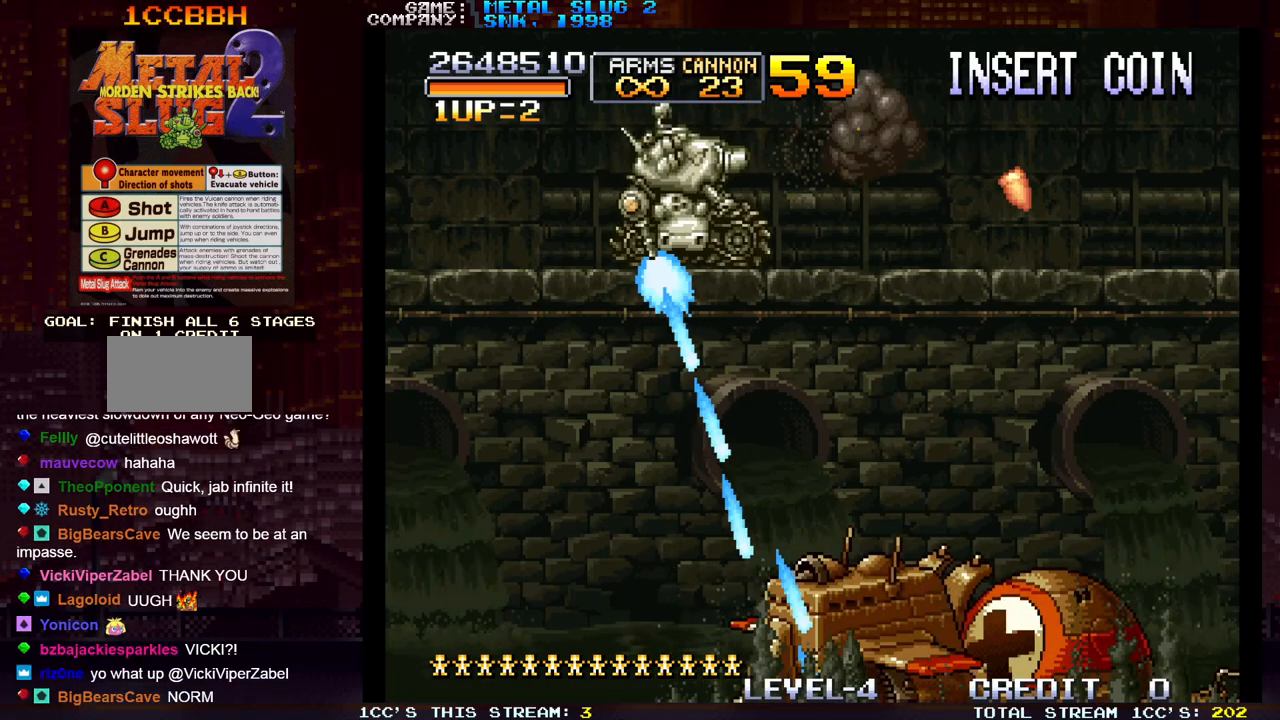
{"buttons": ["SQUARE"], "left_stick": "center", "events": [[17, "SQUARE", "down"], [67, "SQUARE", "up"], [117, "SQUARE", "down"], [133, "SQUARE", "up"], [200, "SQUARE", "down"], [250, "SQUARE", "up"], [283, "SQUARE", "down"], [333, "SQUARE", "up"], [383, "SQUARE", "down"], [433, "SQUARE", "up"], [483, "SQUARE", "down"]]}
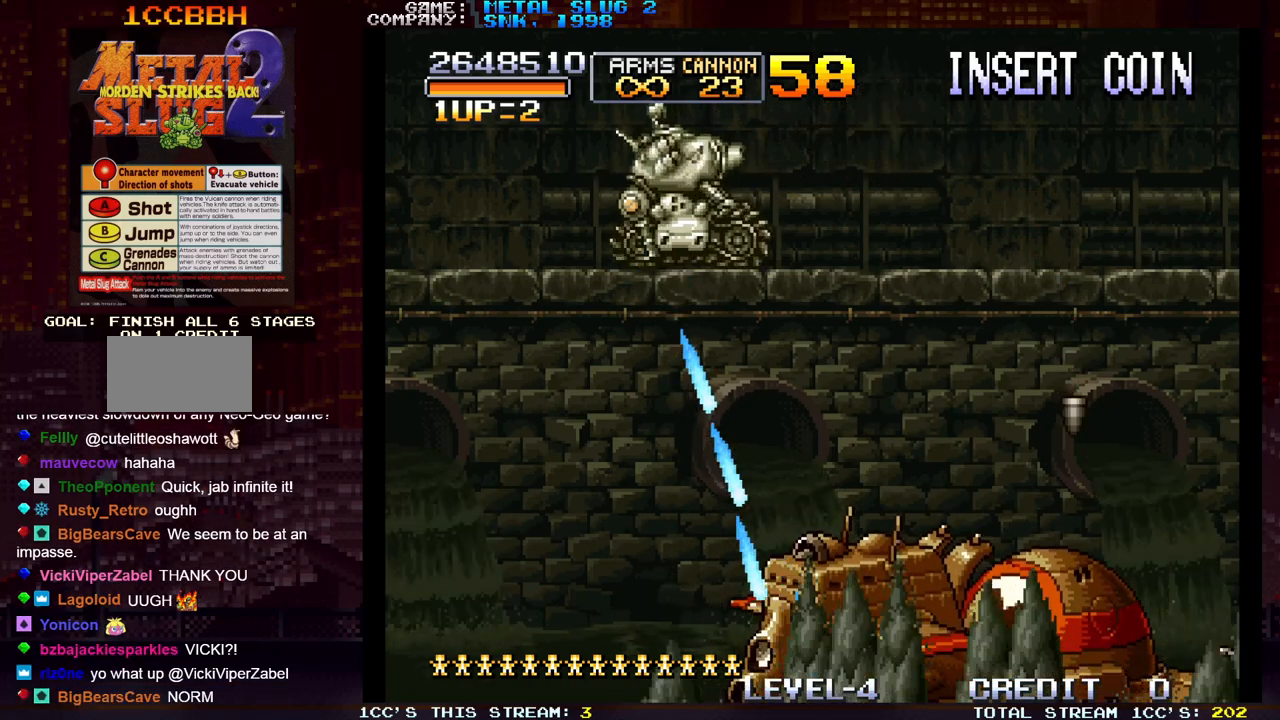
{"buttons": [], "left_stick": "center", "events": [[17, "SQUARE", "up"], [83, "SQUARE", "down"], [133, "SQUARE", "up"], [167, "SQUARE", "down"], [200, "SQUARE", "up"], [267, "SQUARE", "down"], [317, "SQUARE", "up"], [350, "SQUARE", "down"], [400, "SQUARE", "up"], [467, "SQUARE", "down"], [500, "SQUARE", "up"]]}
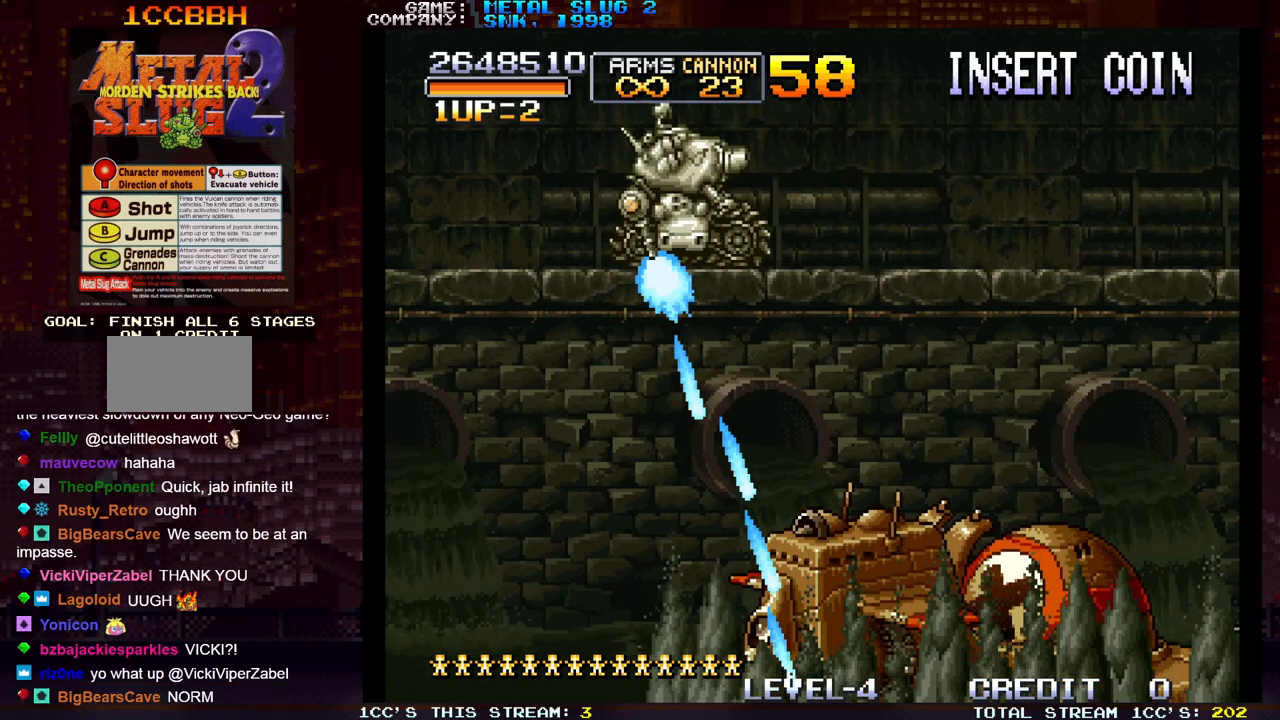
{"buttons": [], "left_stick": "center", "events": [[33, "SQUARE", "down"], [67, "SQUARE", "up"], [150, "SQUARE", "down"], [200, "SQUARE", "up"], [233, "SQUARE", "down"], [267, "SQUARE", "up"], [333, "SQUARE", "down"], [400, "SQUARE", "up"], [417, "SQUARE", "down"], [467, "SQUARE", "up"]]}
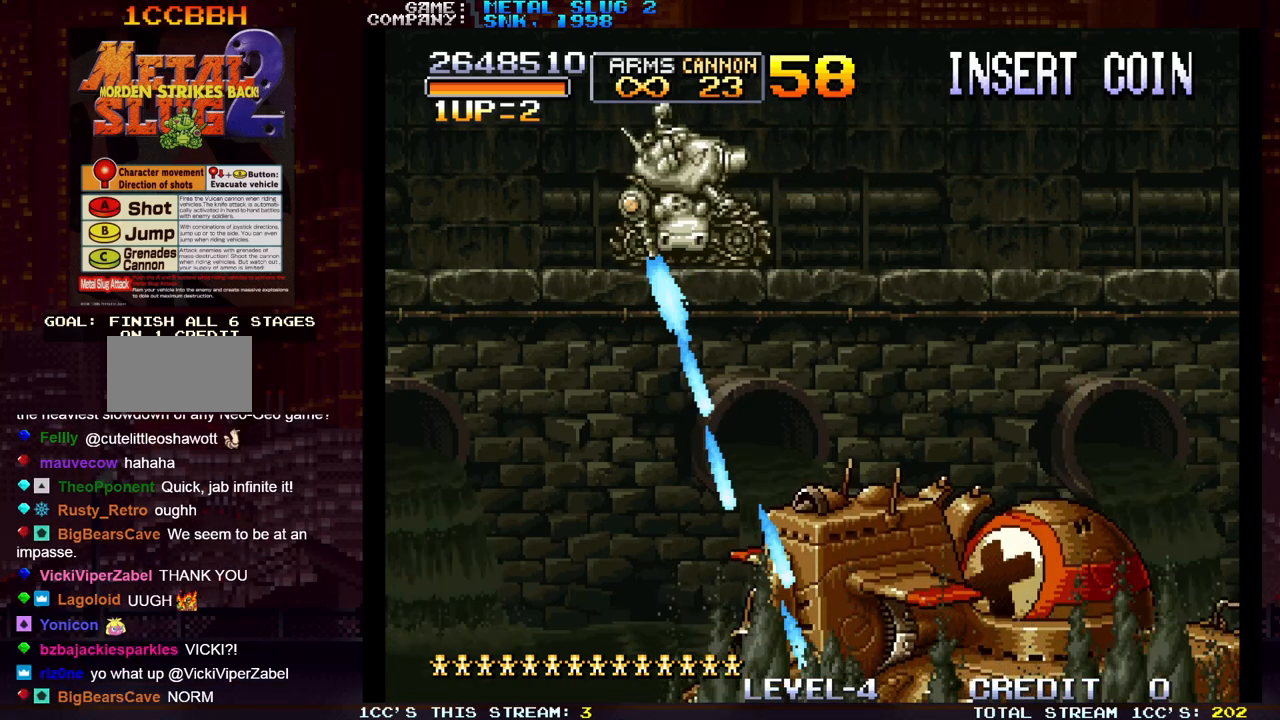
{"buttons": [], "left_stick": "center", "events": [[33, "SQUARE", "down"], [67, "SQUARE", "up"], [100, "SQUARE", "down"], [133, "SQUARE", "up"], [200, "SQUARE", "down"], [267, "SQUARE", "up"], [283, "SQUARE", "down"], [333, "SQUARE", "up"], [400, "SQUARE", "down"], [467, "SQUARE", "up"]]}
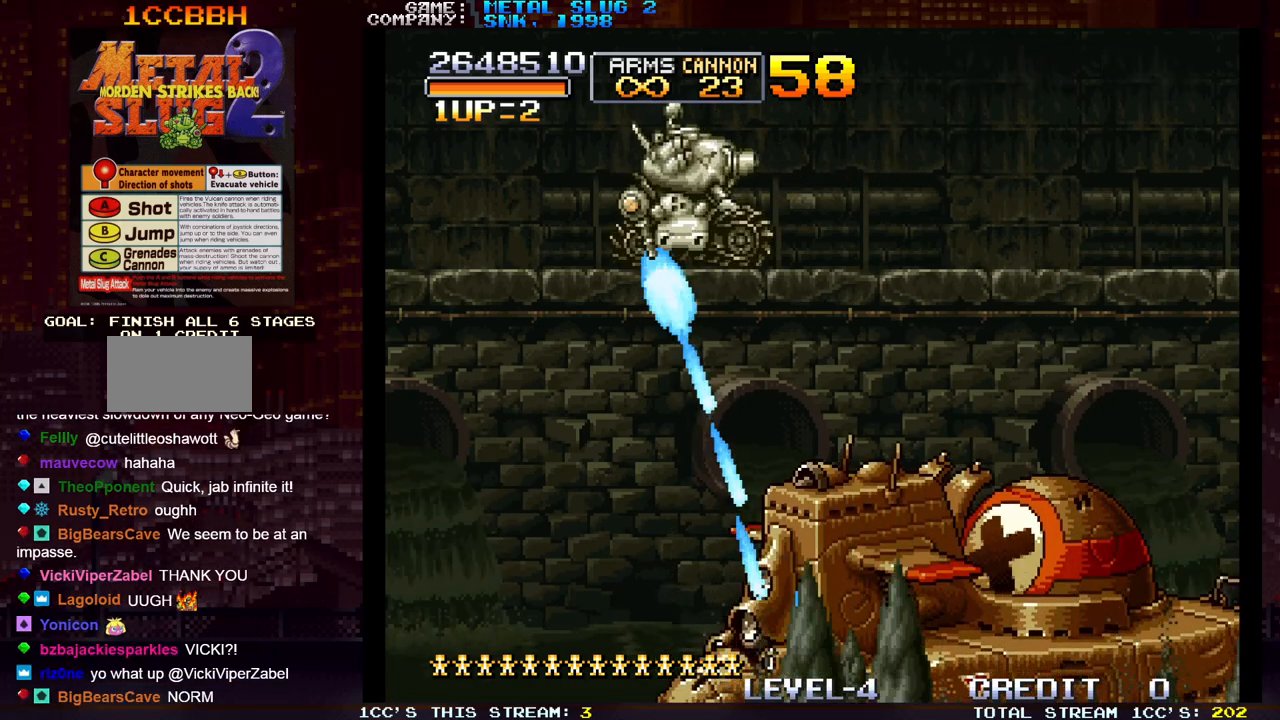
{"buttons": ["SQUARE"], "left_stick": "center", "events": [[67, "SQUARE", "down"], [117, "SQUARE", "up"], [233, "SQUARE", "down"], [267, "SQUARE", "up"], [383, "SQUARE", "down"], [417, "SQUARE", "up"], [450, "SQUARE", "down"]]}
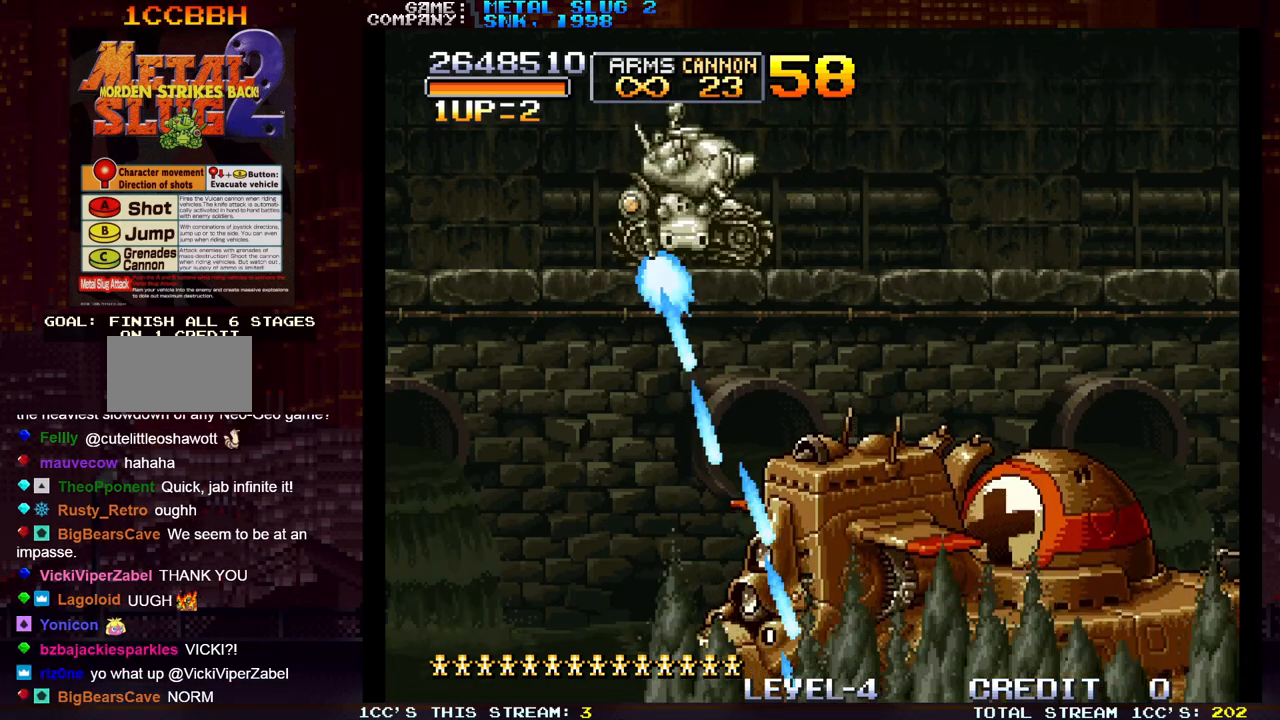
{"buttons": [], "left_stick": "center", "events": [[33, "SQUARE", "up"], [100, "SQUARE", "down"], [167, "SQUARE", "up"], [250, "SQUARE", "down"], [300, "SQUARE", "up"], [383, "SQUARE", "down"], [433, "SQUARE", "up"]]}
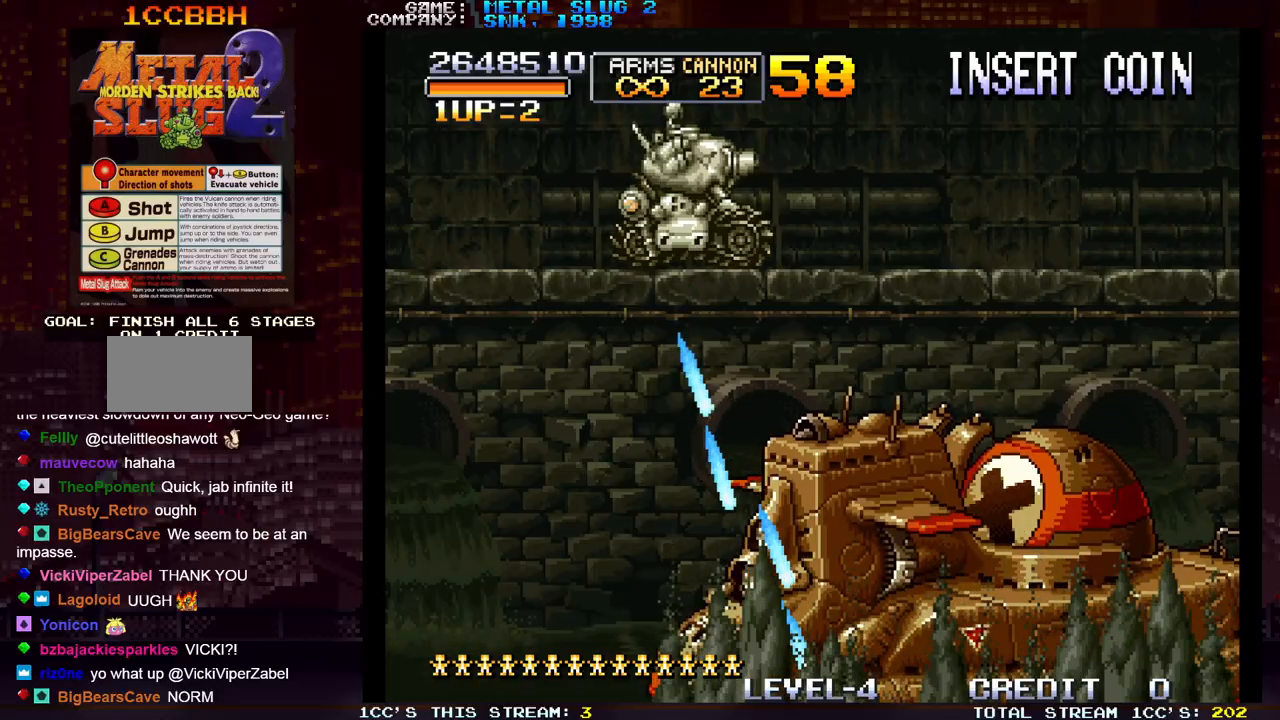
{"buttons": [], "left_stick": "center", "events": [[17, "SQUARE", "down"], [67, "SQUARE", "up"], [150, "SQUARE", "down"], [200, "SQUARE", "up"], [283, "SQUARE", "down"], [333, "SQUARE", "up"], [417, "left_stick", "right"], [467, "SQUARE", "down"], [483, "left_stick", "center"], [500, "SQUARE", "up"]]}
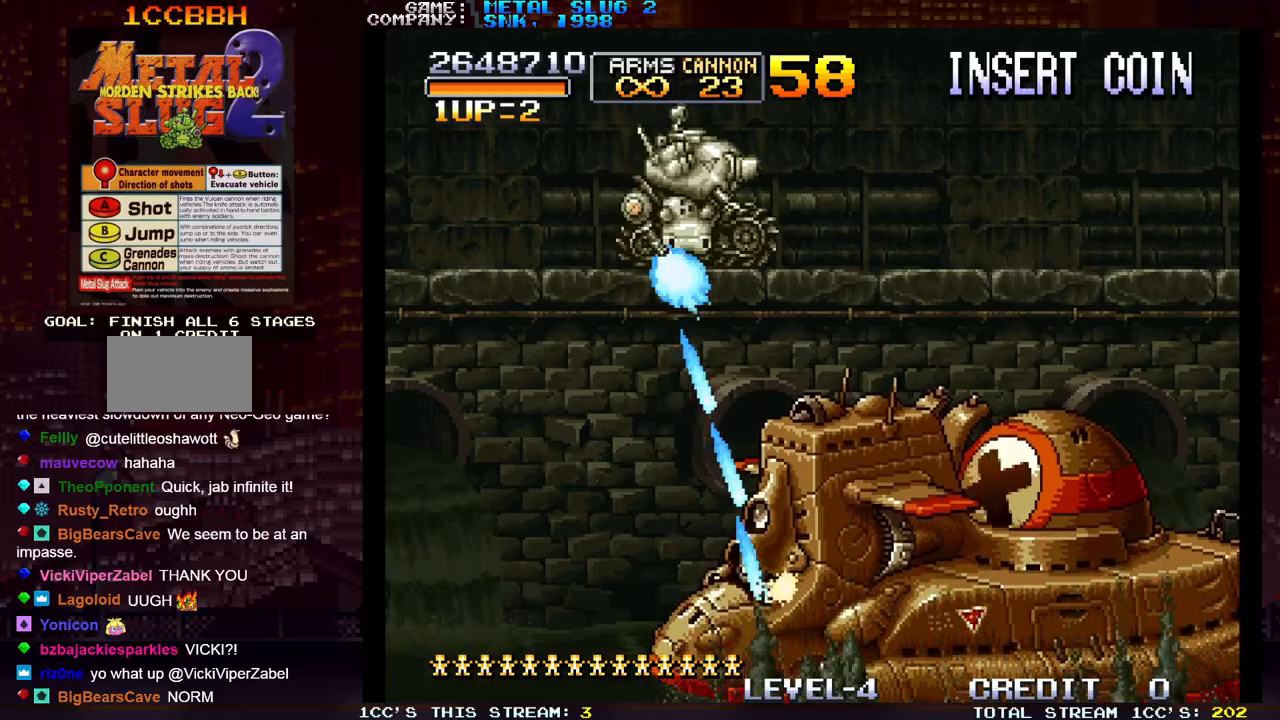
{"buttons": [], "left_stick": "center", "events": [[100, "SQUARE", "down"], [150, "SQUARE", "up"], [233, "R1", "down"], [233, "SQUARE", "down"], [300, "R1", "up"], [300, "SQUARE", "up"], [383, "R1", "down"], [383, "SQUARE", "down"], [433, "R1", "up"], [433, "SQUARE", "up"]]}
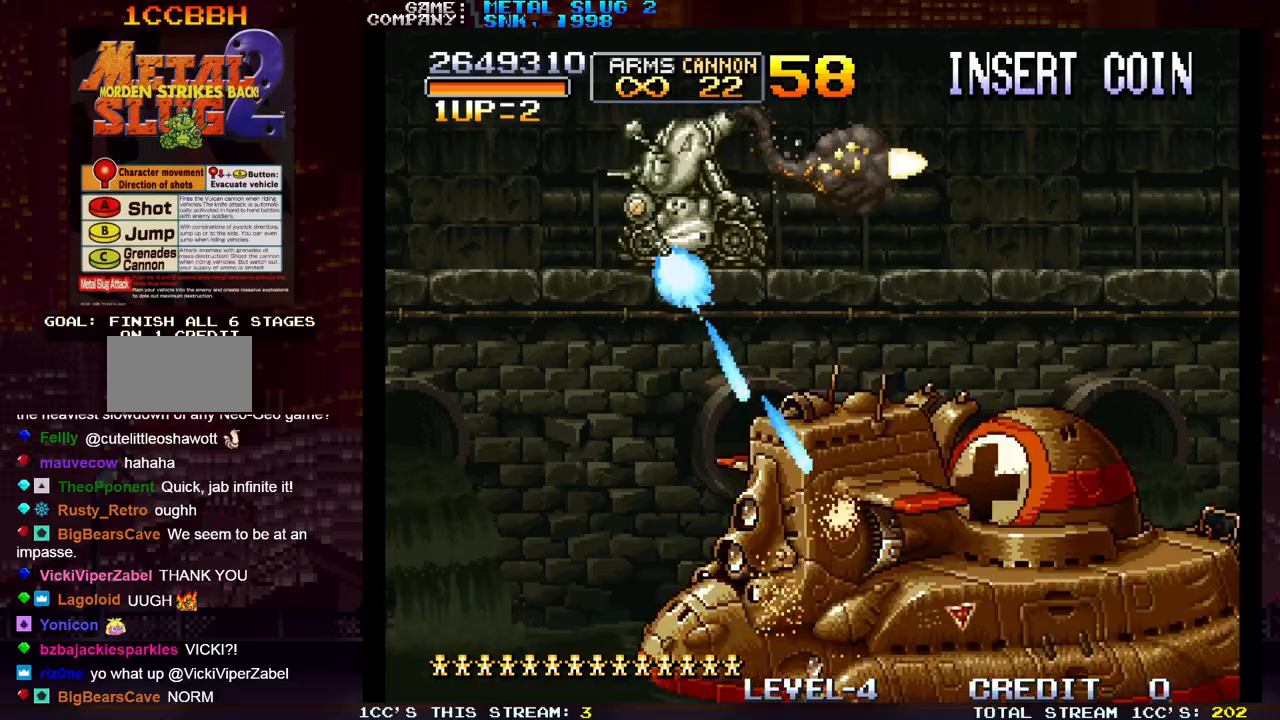
{"buttons": [], "left_stick": "center", "events": [[50, "R1", "down"], [50, "SQUARE", "down"], [100, "R1", "up"], [100, "SQUARE", "up"], [217, "R1", "down"], [217, "SQUARE", "down"], [267, "R1", "up"], [267, "SQUARE", "up"], [367, "R1", "down"], [367, "SQUARE", "down"], [417, "R1", "up"], [417, "SQUARE", "up"]]}
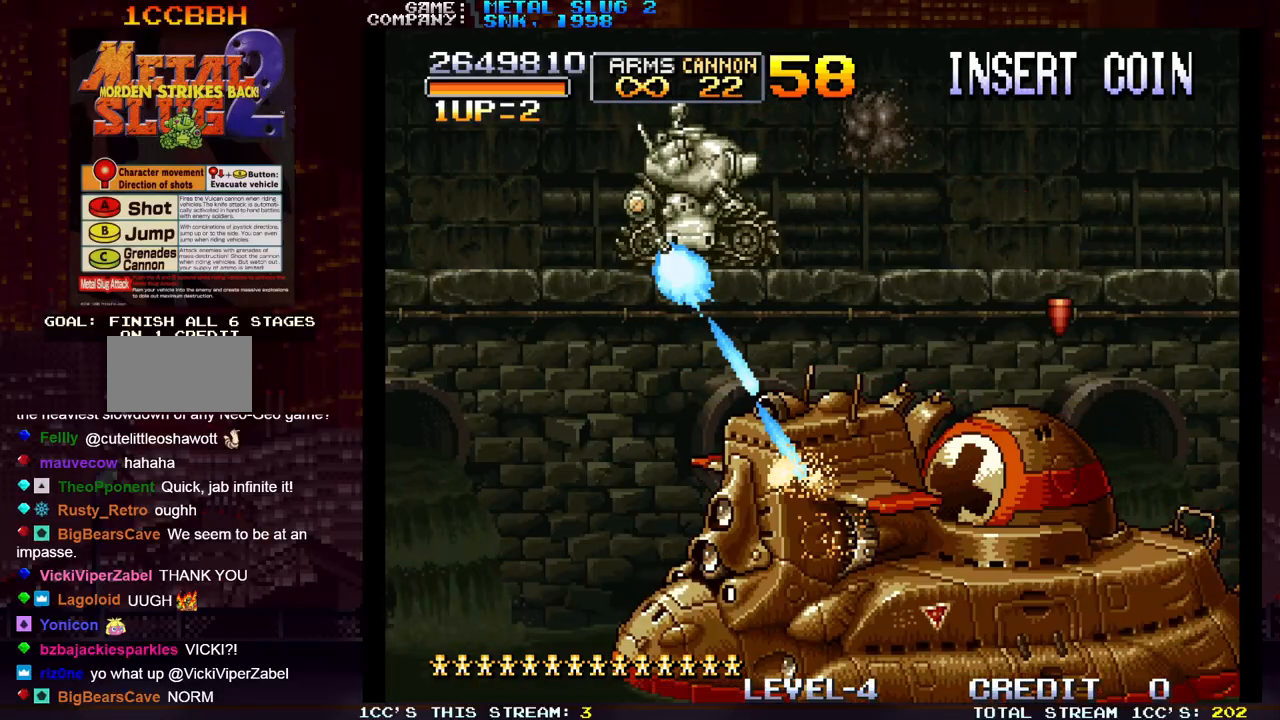
{"buttons": ["SQUARE", "R1"], "left_stick": "center", "events": [[33, "R1", "down"], [33, "SQUARE", "down"], [83, "R1", "up"], [83, "SQUARE", "up"], [183, "R1", "down"], [200, "SQUARE", "down"], [233, "SQUARE", "up"], [250, "R1", "up"], [333, "R1", "down"], [333, "SQUARE", "down"], [400, "R1", "up"], [400, "SQUARE", "up"], [500, "R1", "down"], [500, "SQUARE", "down"]]}
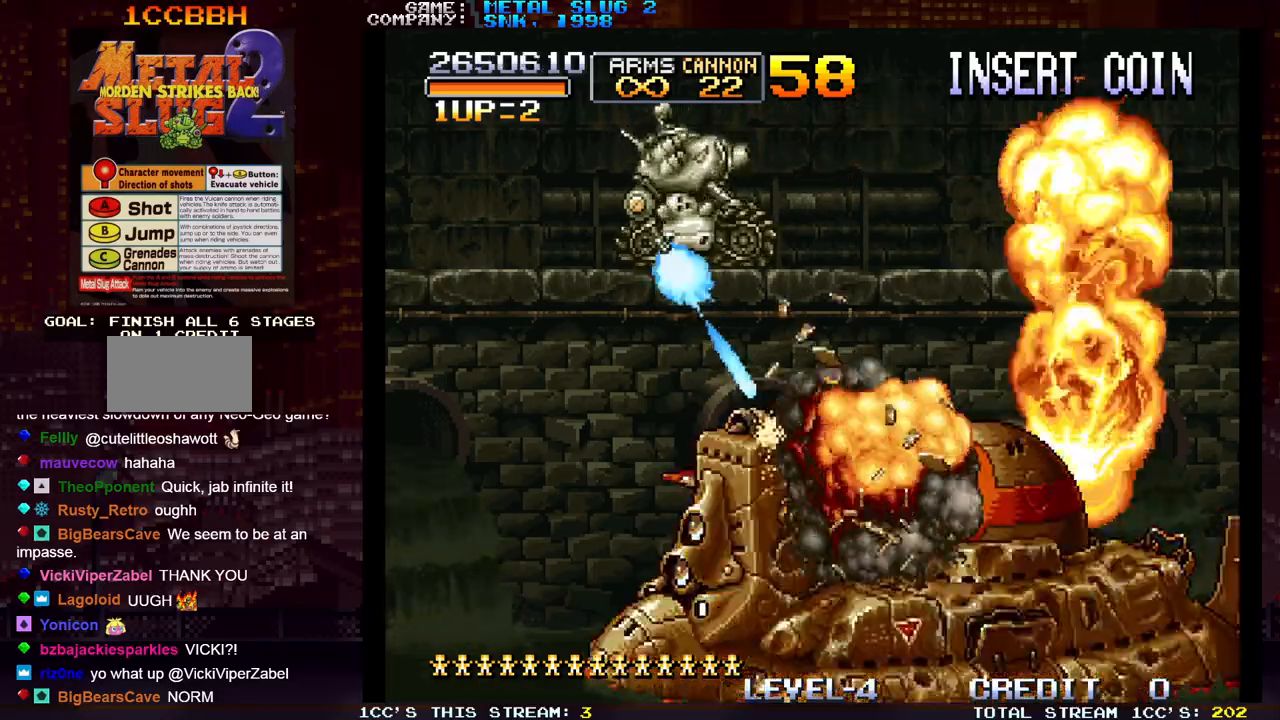
{"buttons": ["SQUARE", "R1"], "left_stick": "center", "events": [[67, "R1", "up"], [67, "SQUARE", "up"], [150, "R1", "down"], [150, "SQUARE", "down"], [233, "R1", "up"], [233, "SQUARE", "up"], [317, "SQUARE", "down"], [333, "R1", "down"], [400, "R1", "up"], [400, "SQUARE", "up"], [467, "R1", "down"], [483, "SQUARE", "down"]]}
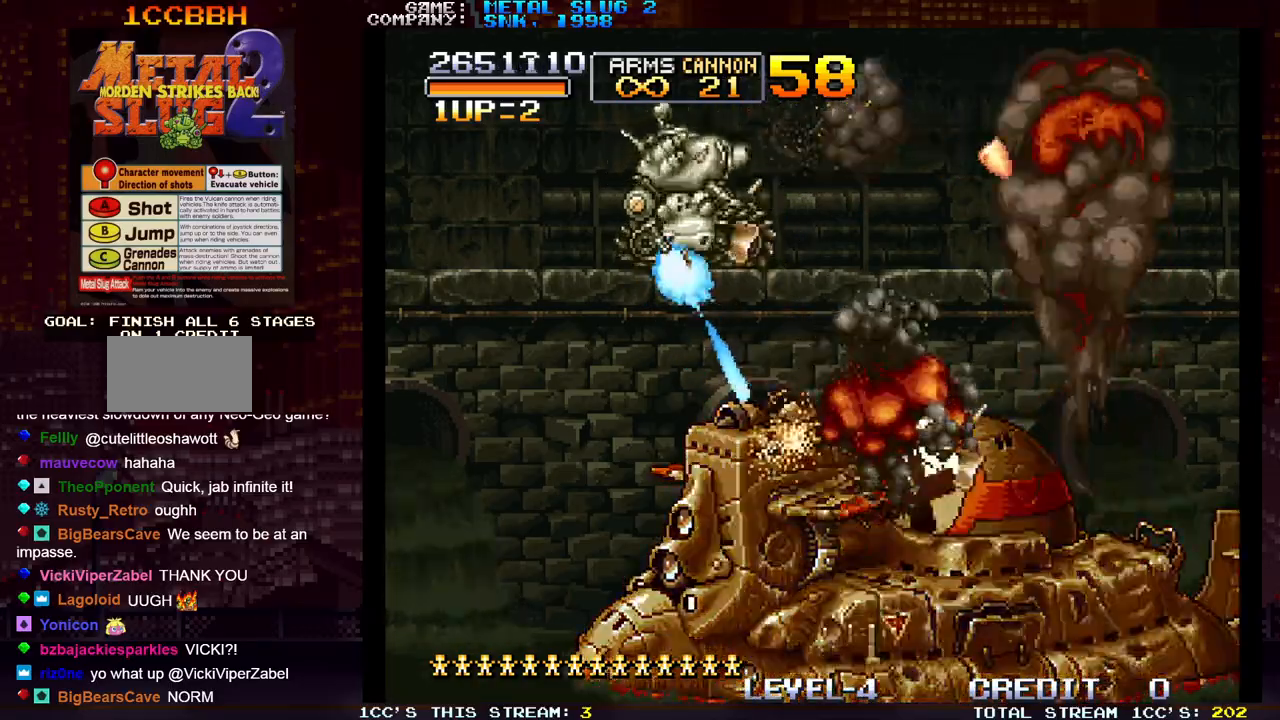
{"buttons": ["SQUARE", "R1"], "left_stick": "center", "events": [[50, "SQUARE", "up"], [67, "R1", "up"], [150, "R1", "down"], [150, "SQUARE", "down"], [217, "SQUARE", "up"], [233, "R1", "up"], [317, "R1", "down"], [317, "SQUARE", "down"], [383, "R1", "up"], [383, "SQUARE", "up"], [467, "R1", "down"], [467, "SQUARE", "down"]]}
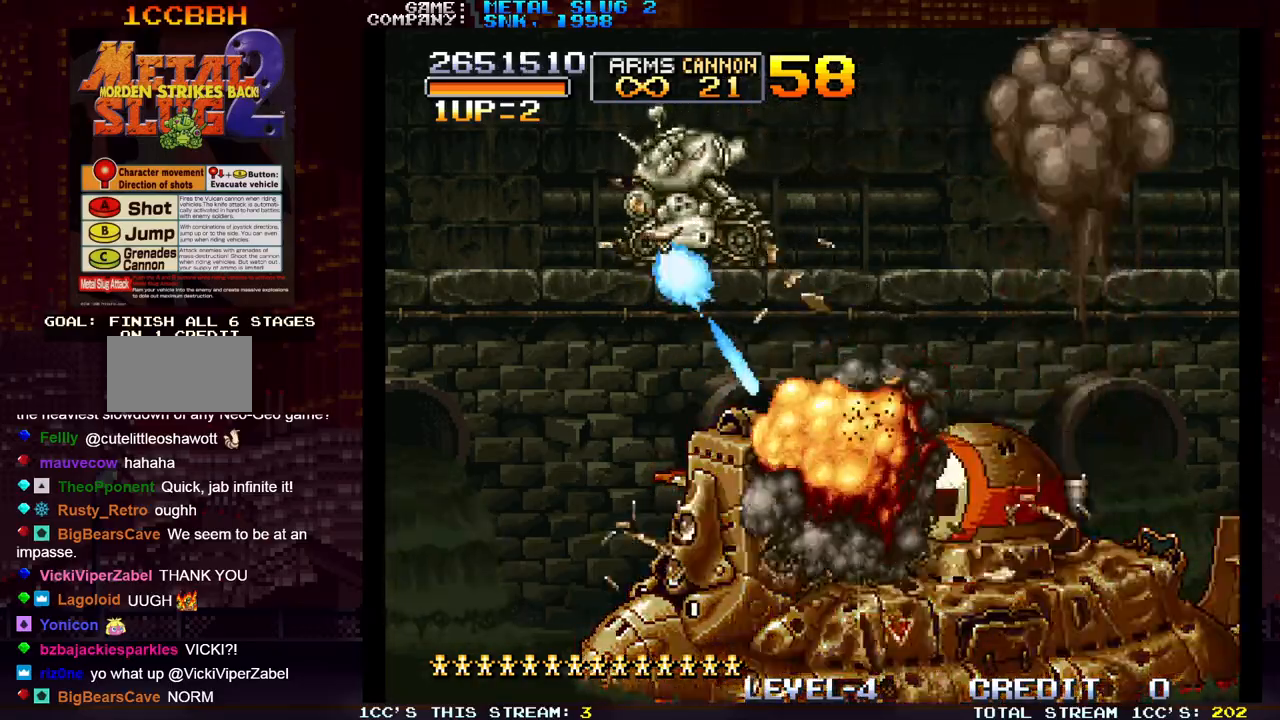
{"buttons": [], "left_stick": "center", "events": [[33, "R1", "up"], [33, "SQUARE", "up"], [133, "R1", "down"], [133, "SQUARE", "down"], [200, "R1", "up"], [200, "SQUARE", "up"], [267, "SQUARE", "down"], [283, "R1", "down"], [333, "R1", "up"], [333, "SQUARE", "up"], [433, "R1", "down"], [450, "SQUARE", "down"], [500, "R1", "up"], [500, "SQUARE", "up"]]}
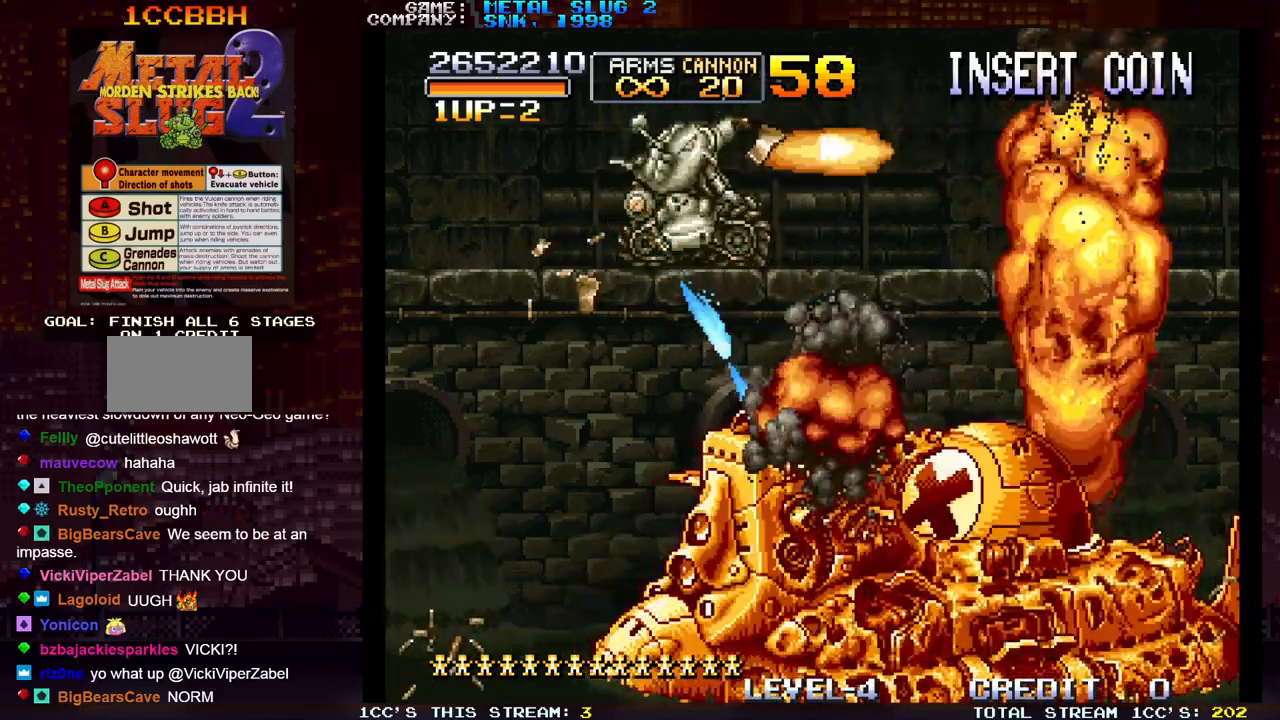
{"buttons": [], "left_stick": "center", "events": [[100, "R1", "down"], [100, "SQUARE", "down"], [167, "R1", "up"], [167, "SQUARE", "up"], [250, "R1", "down"], [250, "SQUARE", "down"], [317, "R1", "up"], [317, "SQUARE", "up"], [400, "SQUARE", "down"], [417, "R1", "down"], [467, "R1", "up"], [467, "SQUARE", "up"]]}
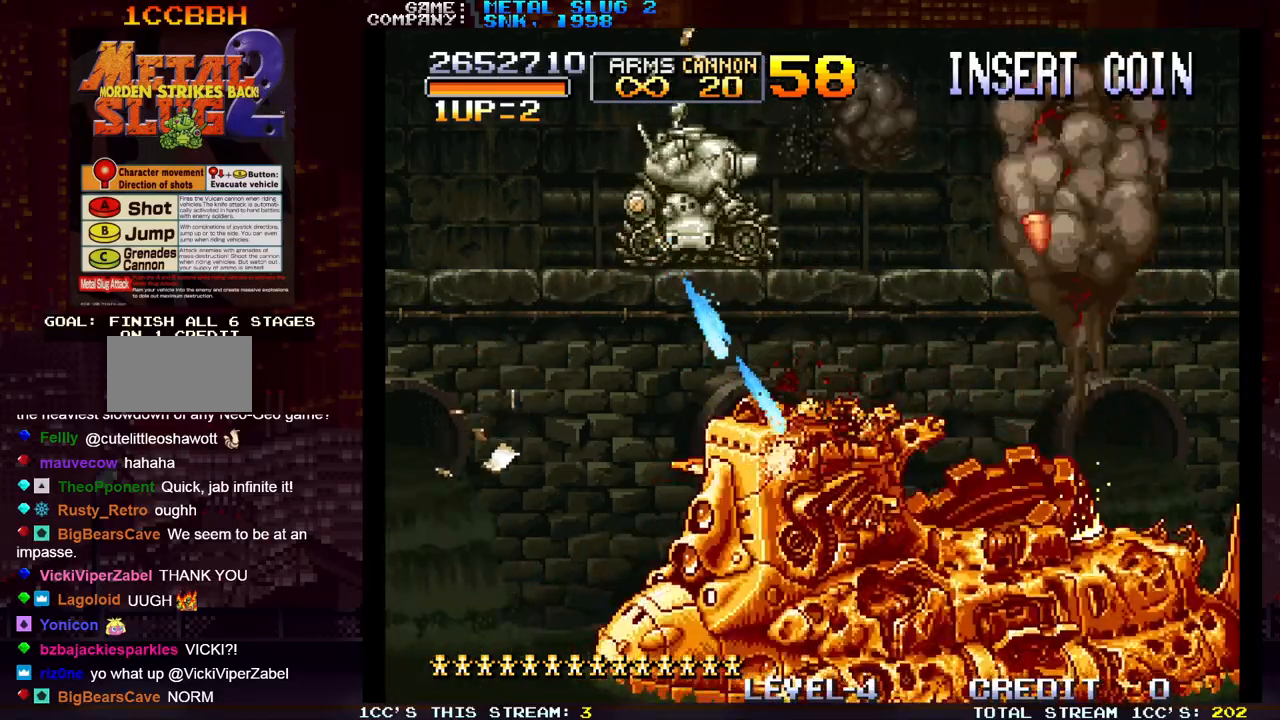
{"buttons": [], "left_stick": "center", "events": [[67, "R1", "down"], [67, "SQUARE", "down"], [133, "R1", "up"], [133, "SQUARE", "up"], [233, "R1", "down"], [233, "SQUARE", "down"], [283, "R1", "up"], [283, "SQUARE", "up"], [383, "R1", "down"], [383, "SQUARE", "down"], [433, "R1", "up"], [433, "SQUARE", "up"]]}
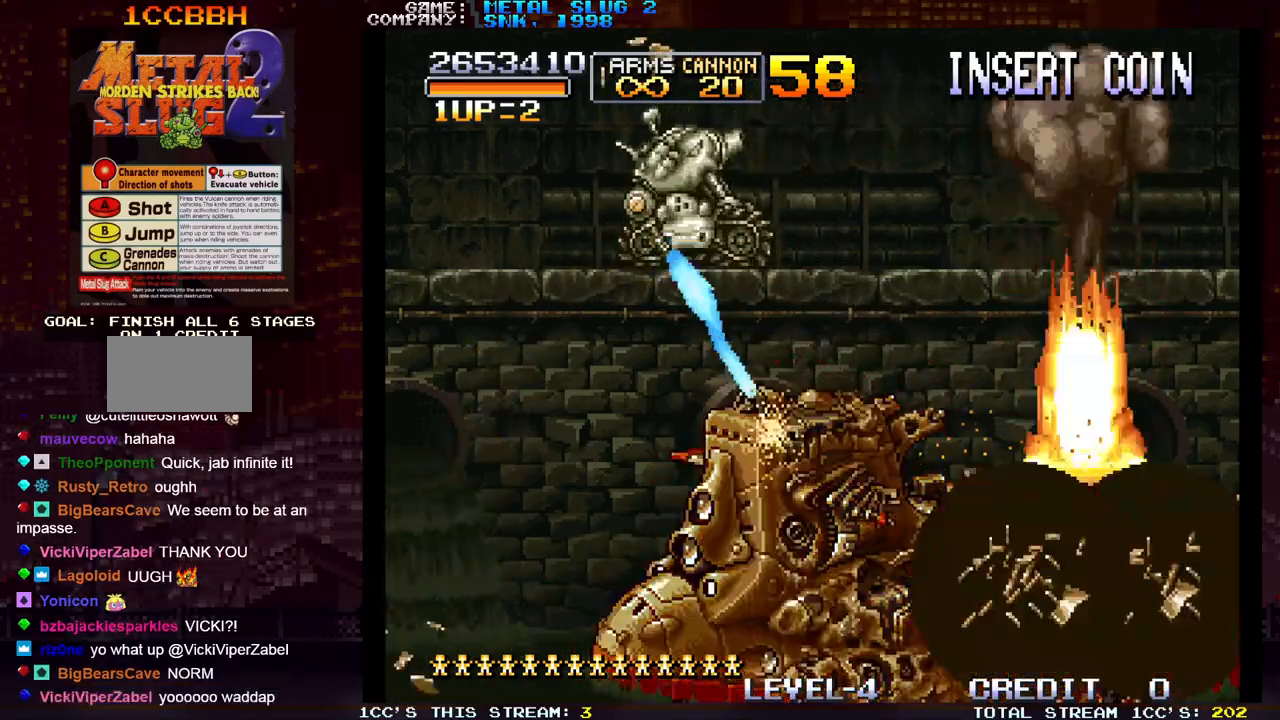
{"buttons": ["R1"], "left_stick": "center", "events": [[17, "SQUARE", "down"], [33, "R1", "down"], [83, "R1", "up"], [83, "SQUARE", "up"], [167, "R1", "down"], [167, "SQUARE", "down"], [233, "R1", "up"], [233, "SQUARE", "up"], [350, "R1", "down"], [350, "SQUARE", "down"], [400, "R1", "up"], [400, "SQUARE", "up"], [500, "R1", "down"]]}
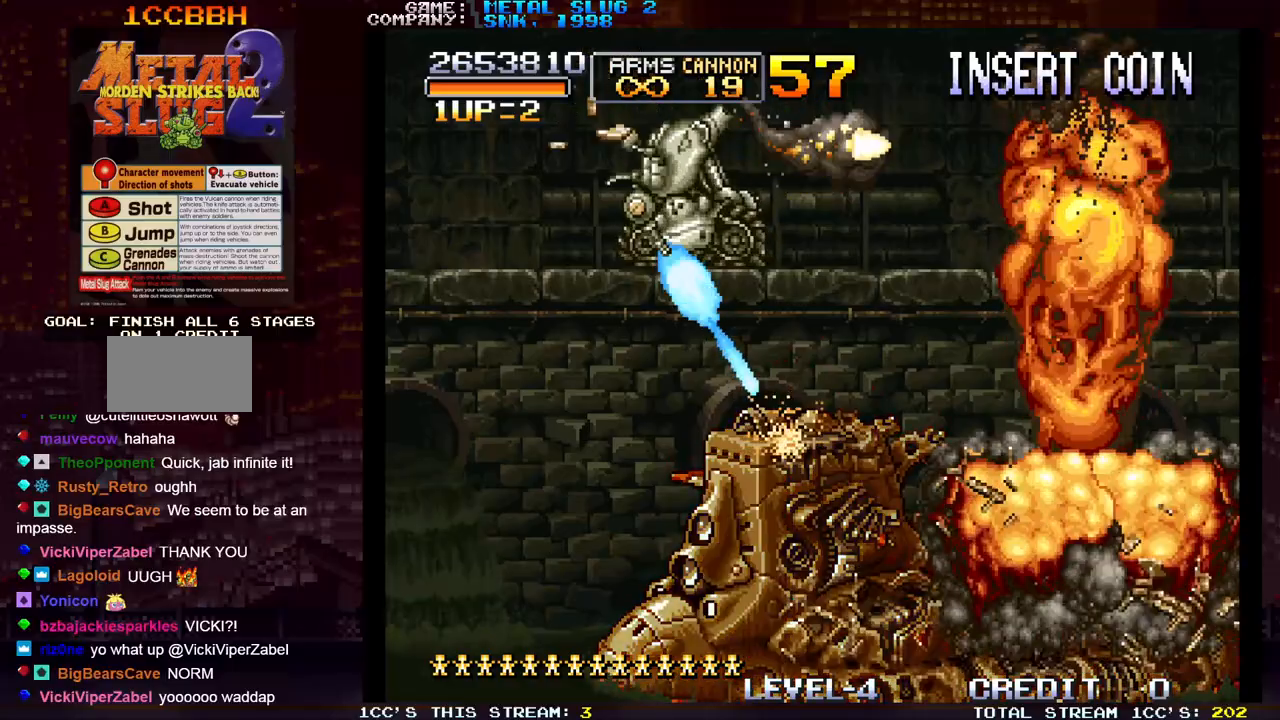
{"buttons": ["SQUARE", "R1"], "left_stick": "center", "events": [[17, "SQUARE", "down"], [83, "R1", "up"], [83, "SQUARE", "up"], [167, "R1", "down"], [167, "SQUARE", "down"], [233, "R1", "up"], [233, "SQUARE", "up"], [333, "R1", "down"], [333, "SQUARE", "down"], [417, "R1", "up"], [417, "SQUARE", "up"], [500, "R1", "down"], [500, "SQUARE", "down"]]}
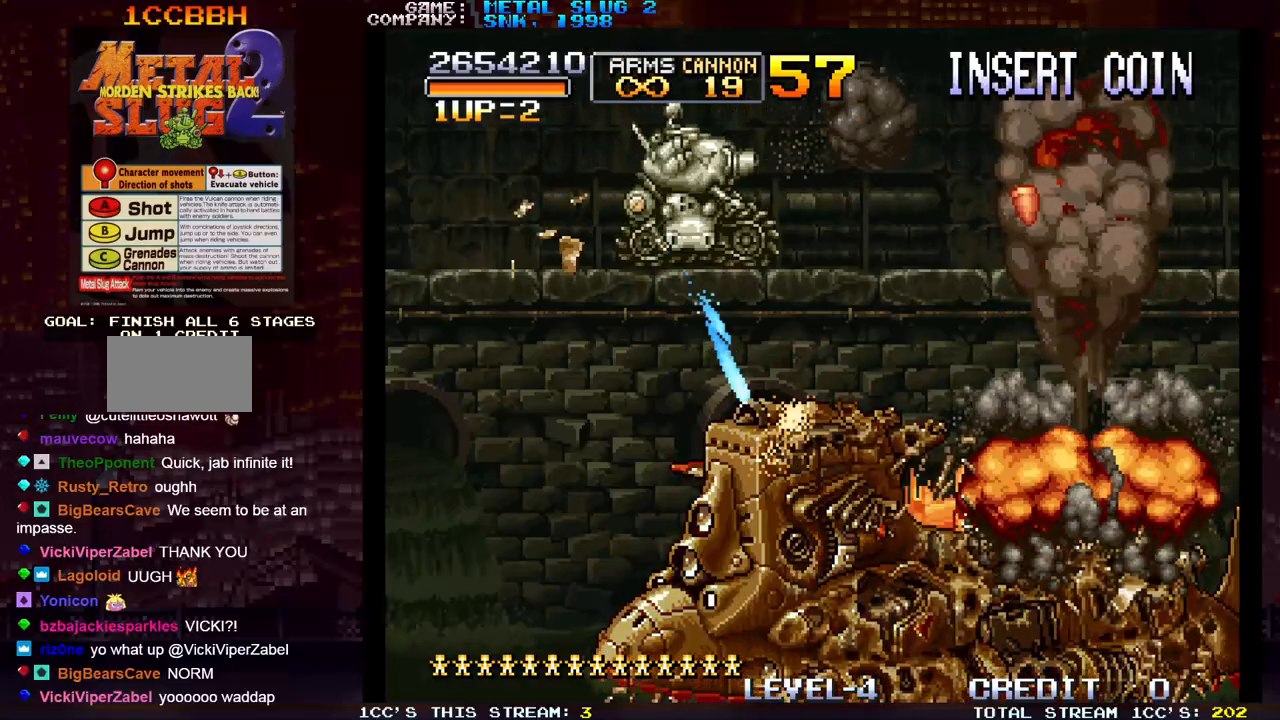
{"buttons": ["SQUARE", "R1"], "left_stick": "center", "events": [[67, "R1", "up"], [67, "SQUARE", "up"], [167, "R1", "down"], [167, "SQUARE", "down"], [233, "R1", "up"], [233, "SQUARE", "up"], [317, "R1", "down"], [333, "SQUARE", "down"], [400, "R1", "up"], [400, "SQUARE", "up"], [483, "R1", "down"], [500, "SQUARE", "down"]]}
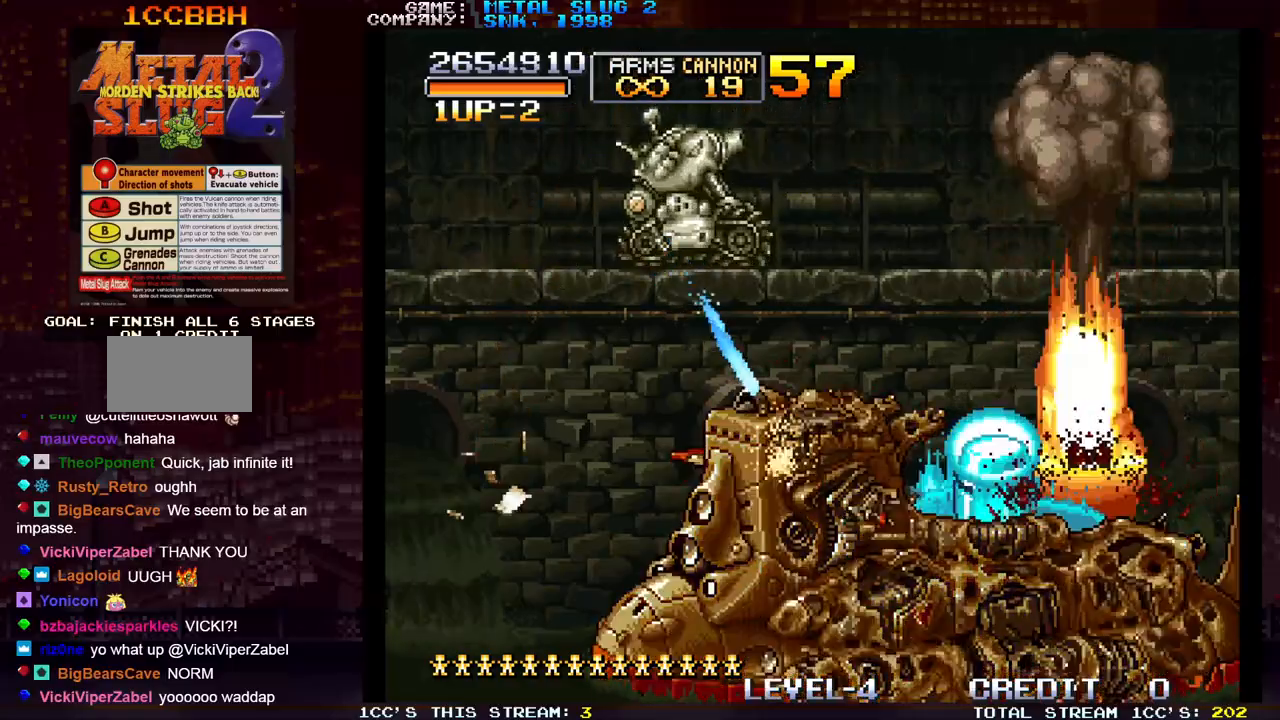
{"buttons": ["SQUARE", "R1"], "left_stick": "center", "events": [[67, "R1", "up"], [67, "SQUARE", "up"], [150, "R1", "down"], [150, "SQUARE", "down"], [233, "R1", "up"], [233, "SQUARE", "up"], [317, "R1", "down"], [333, "SQUARE", "down"], [417, "R1", "up"], [417, "SQUARE", "up"], [500, "R1", "down"], [500, "SQUARE", "down"]]}
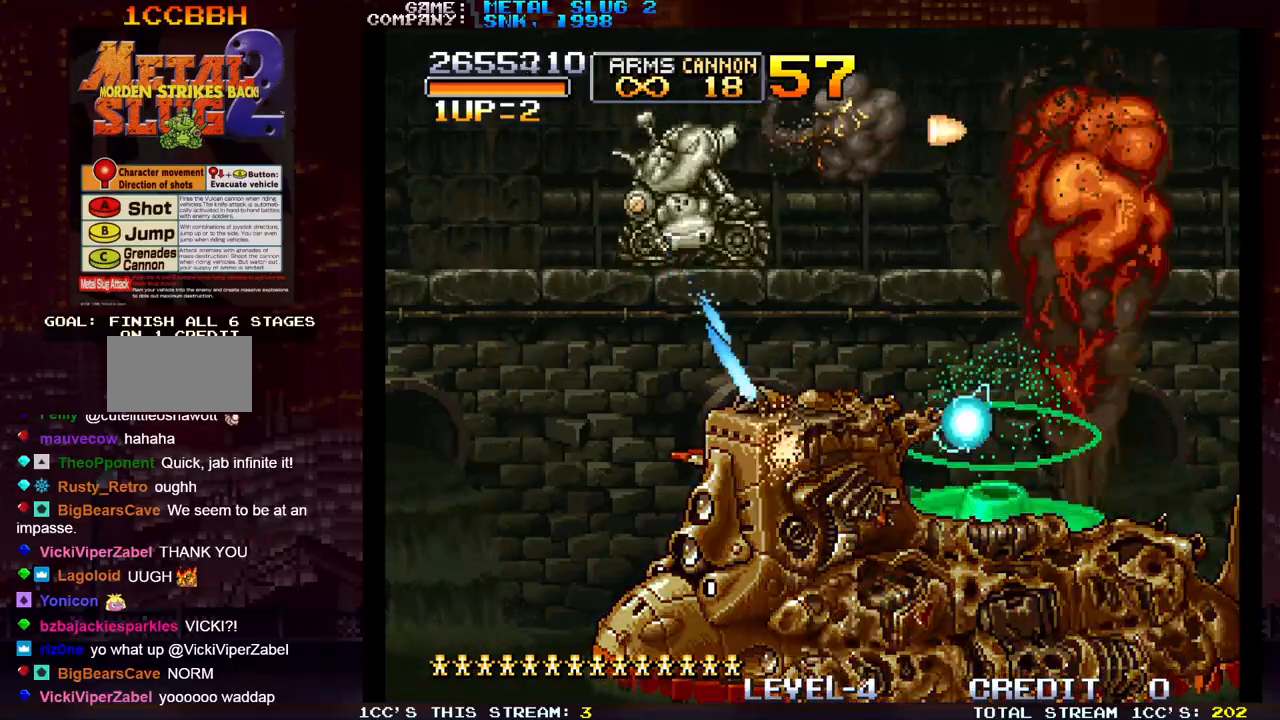
{"buttons": ["R1"], "left_stick": "center", "events": [[83, "SQUARE", "up"], [100, "R1", "up"], [167, "R1", "down"], [183, "SQUARE", "down"], [250, "R1", "up"], [250, "SQUARE", "up"], [333, "R1", "down"], [333, "SQUARE", "down"], [417, "R1", "up"], [417, "SQUARE", "up"], [500, "R1", "down"]]}